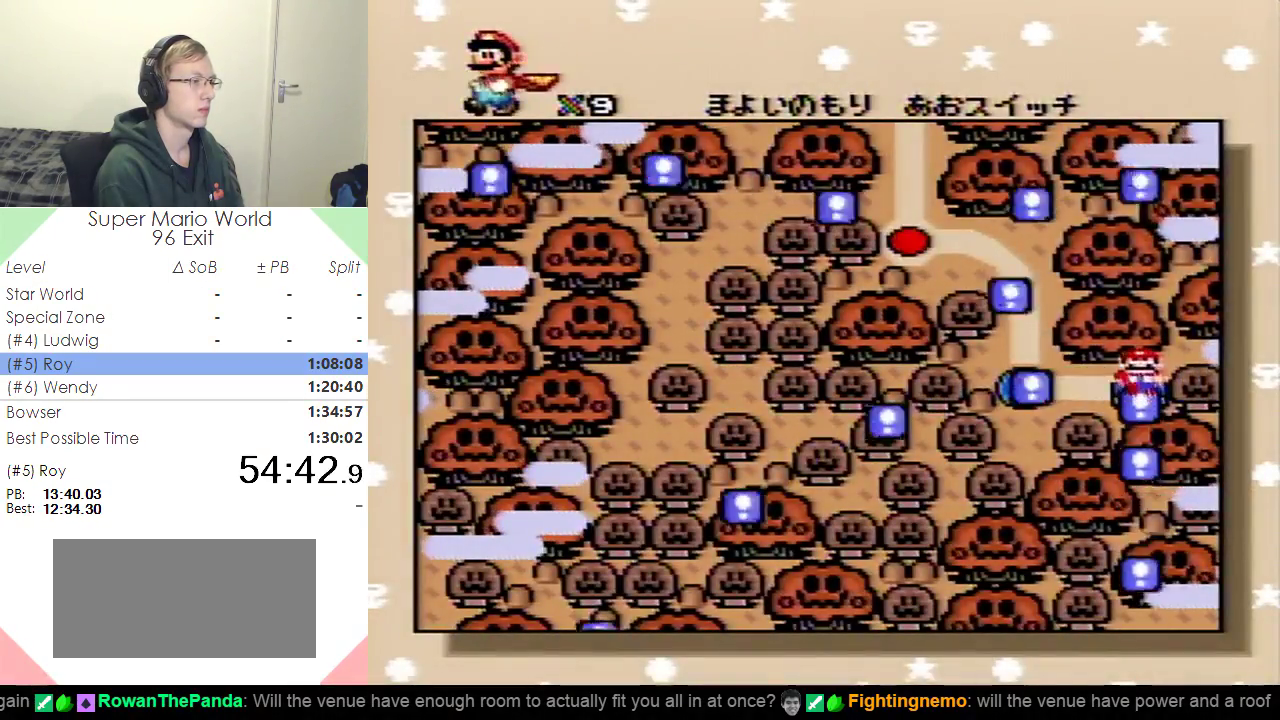
Gameplay with a controller (Nintendo layout); each line is a JSON object with the inputs held at the frame after it. "events" lists button and stick changes between this image and that frame as [ms after this image, input, new state], when the widget could be followed in between. Not read: B L3 R3.
{"buttons": ["Y"], "events": [[184, "Y", "down"], [284, "Y", "up"], [467, "Y", "down"]]}
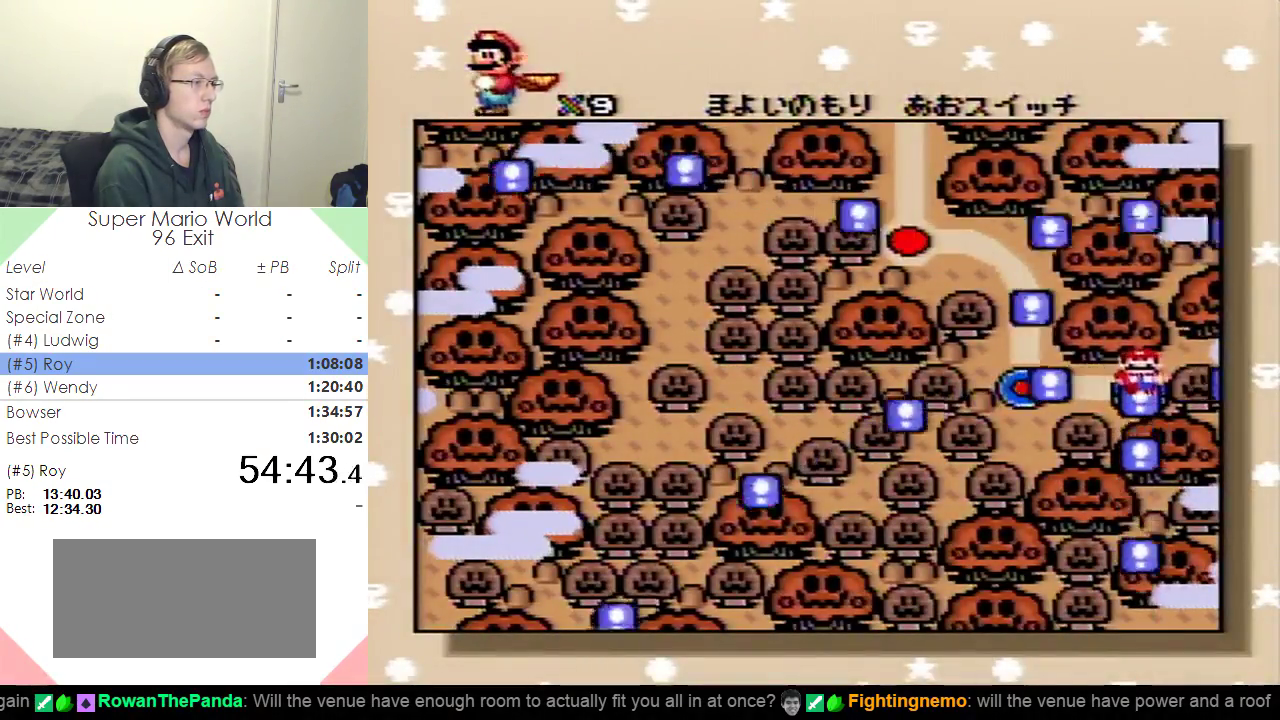
{"buttons": [], "events": [[83, "Y", "up"], [300, "X", "down"], [467, "X", "up"]]}
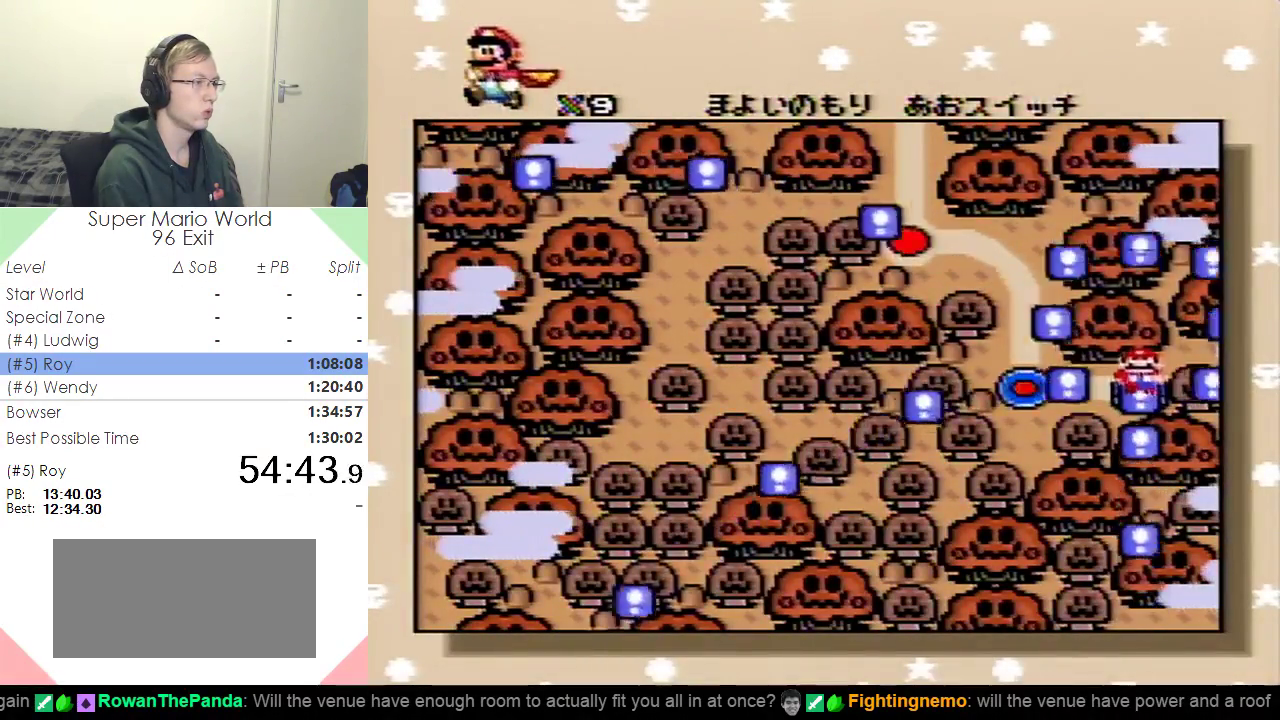
{"buttons": ["X"], "events": [[134, "X", "down"], [284, "X", "up"], [467, "X", "down"]]}
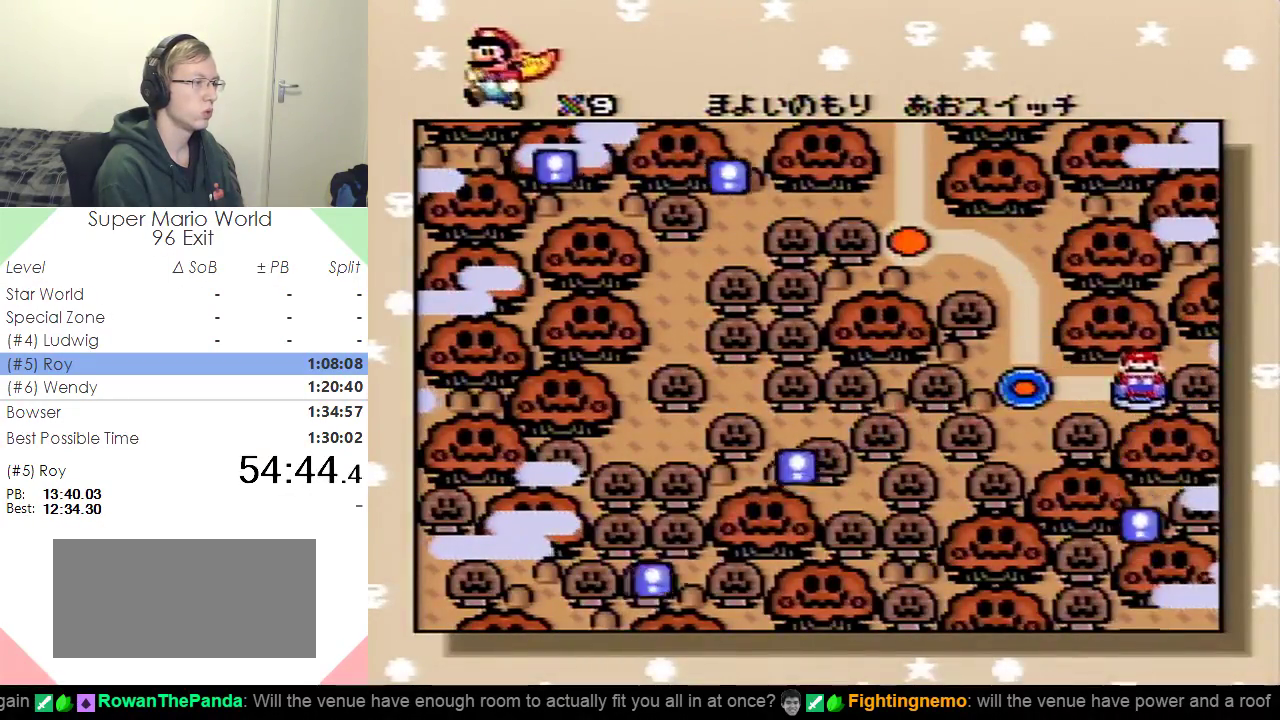
{"buttons": [], "events": [[83, "X", "up"]]}
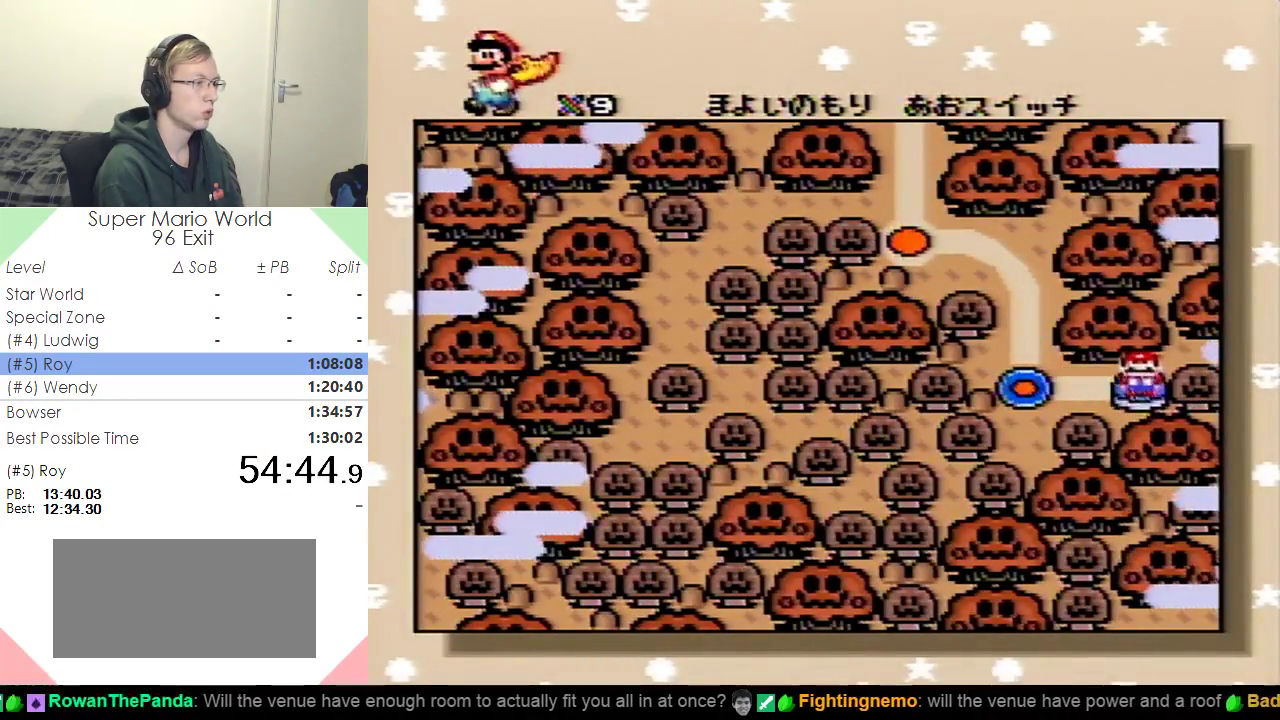
{"buttons": [], "events": []}
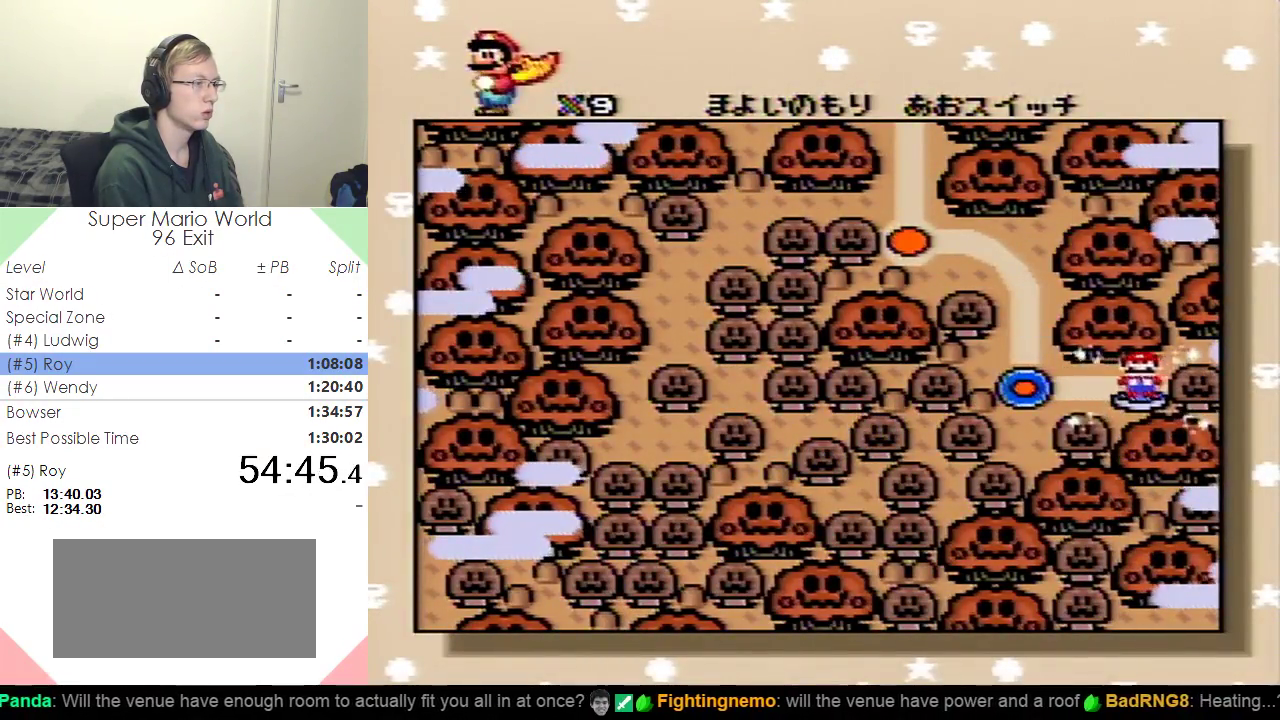
{"buttons": [], "events": []}
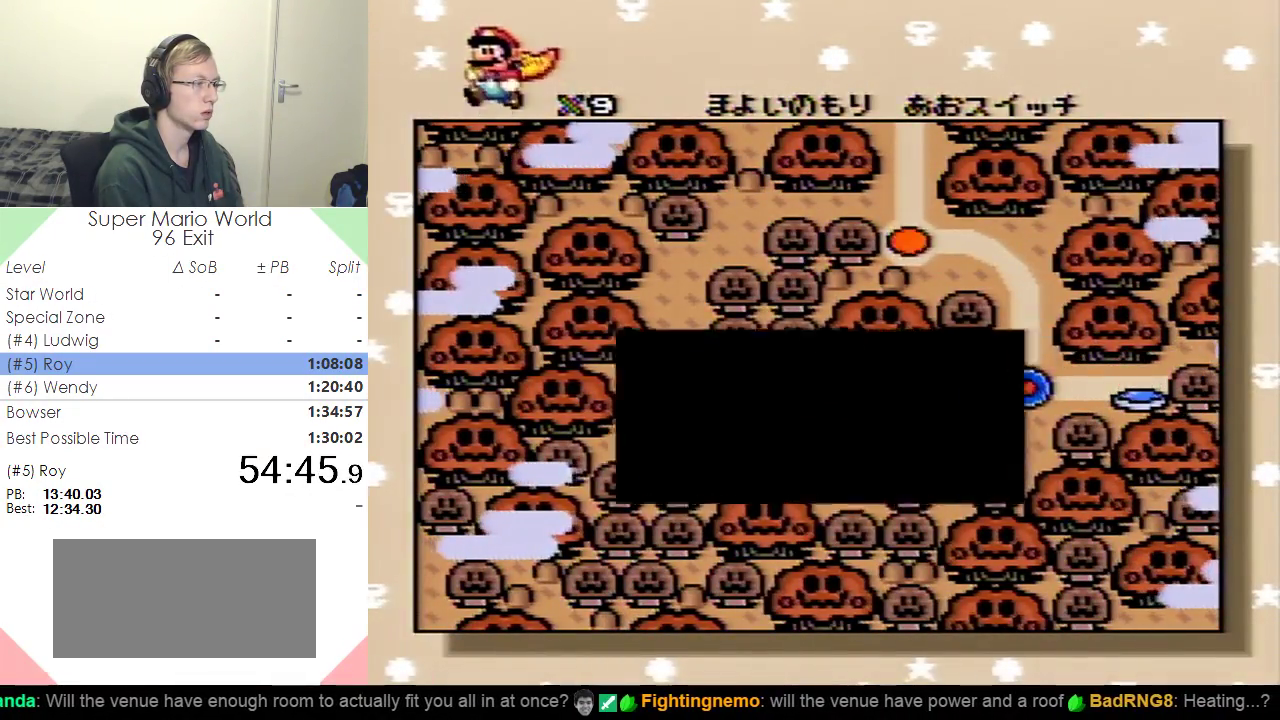
{"buttons": [], "events": []}
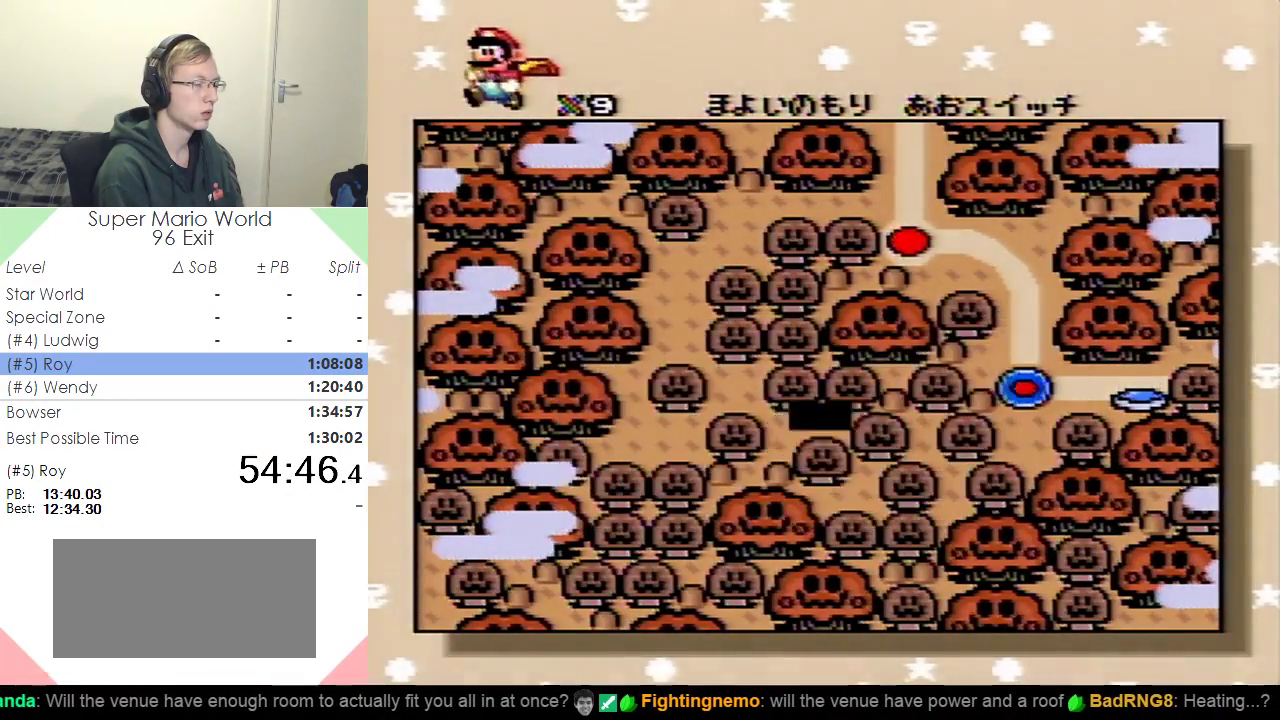
{"buttons": [], "events": [[83, "DPAD_LEFT", "down"], [216, "DPAD_LEFT", "up"], [283, "DPAD_LEFT", "down"], [400, "DPAD_LEFT", "up"]]}
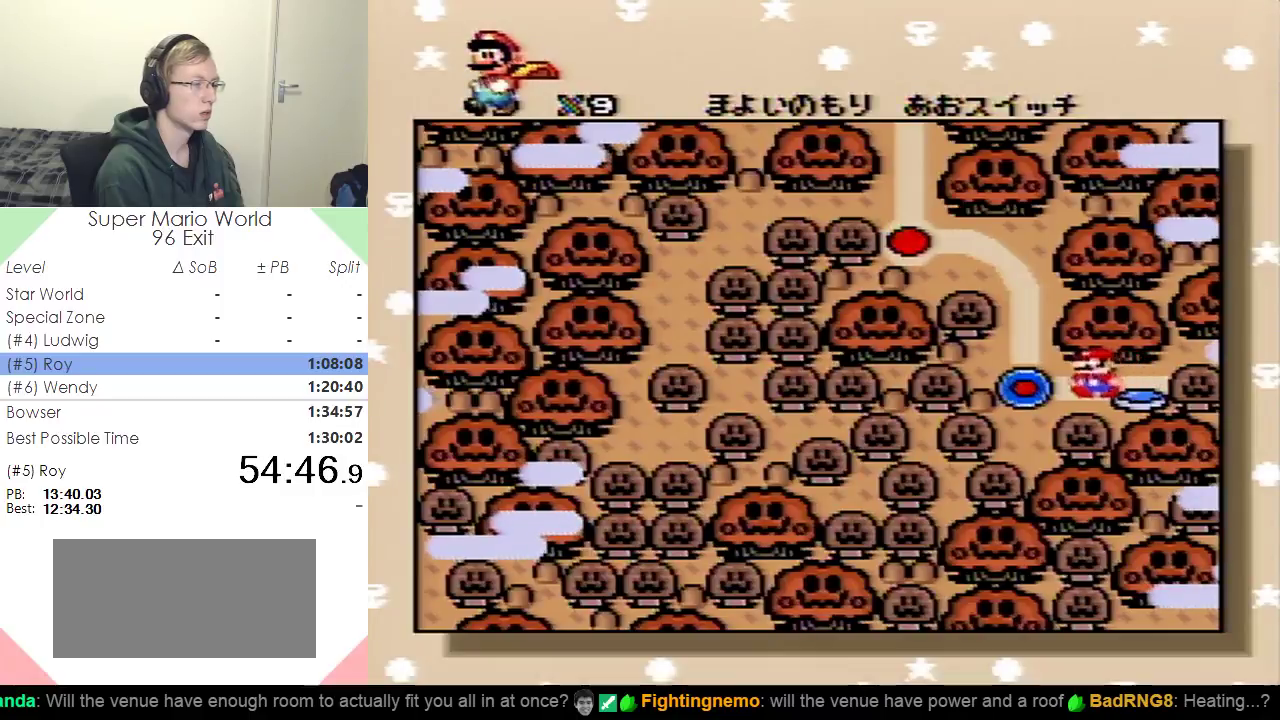
{"buttons": ["DPAD_UP"], "events": [[17, "DPAD_LEFT", "down"], [84, "DPAD_LEFT", "up"], [234, "DPAD_UP", "down"], [351, "DPAD_UP", "up"], [417, "DPAD_UP", "down"]]}
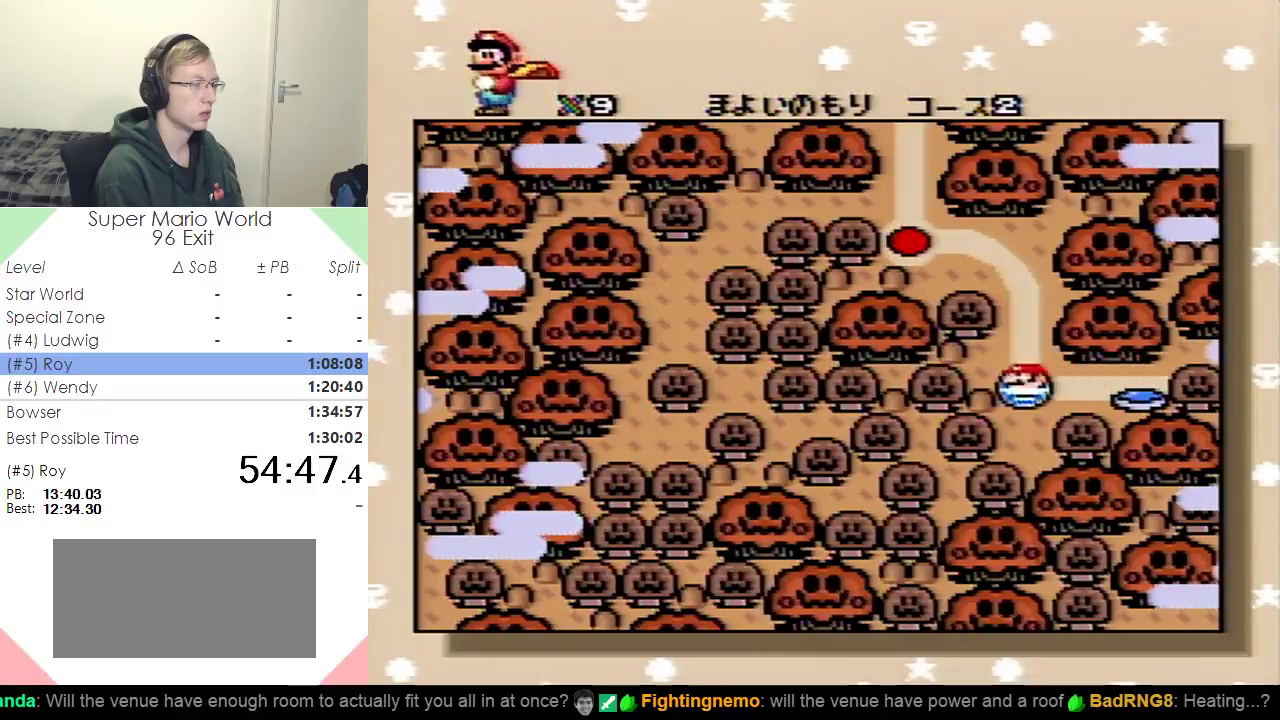
{"buttons": [], "events": [[50, "DPAD_UP", "up"], [100, "DPAD_UP", "down"], [250, "DPAD_UP", "up"]]}
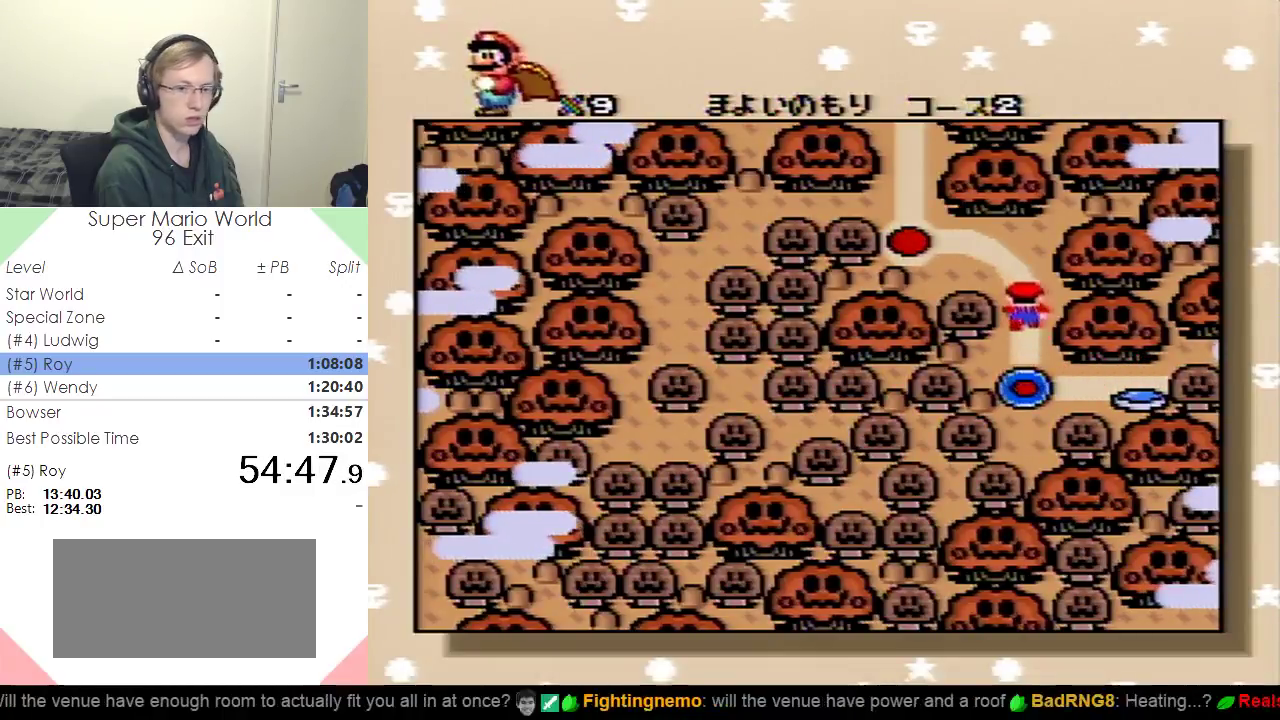
{"buttons": [], "events": []}
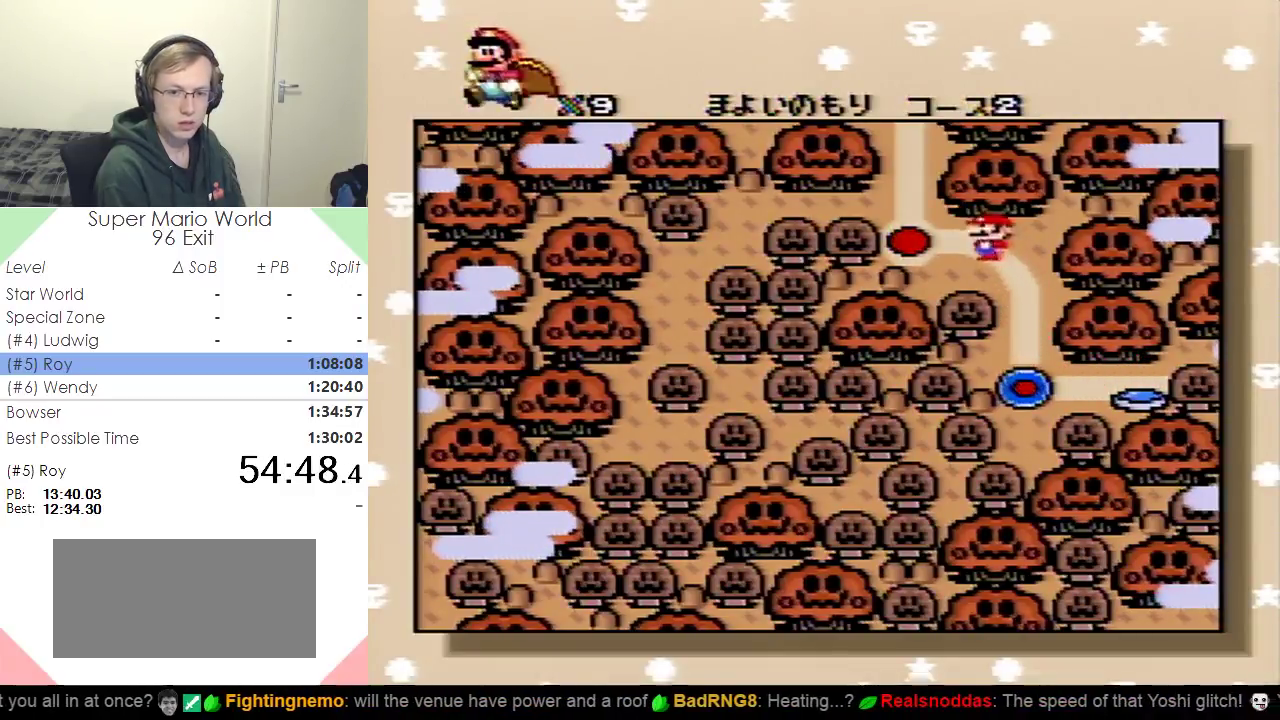
{"buttons": [], "events": []}
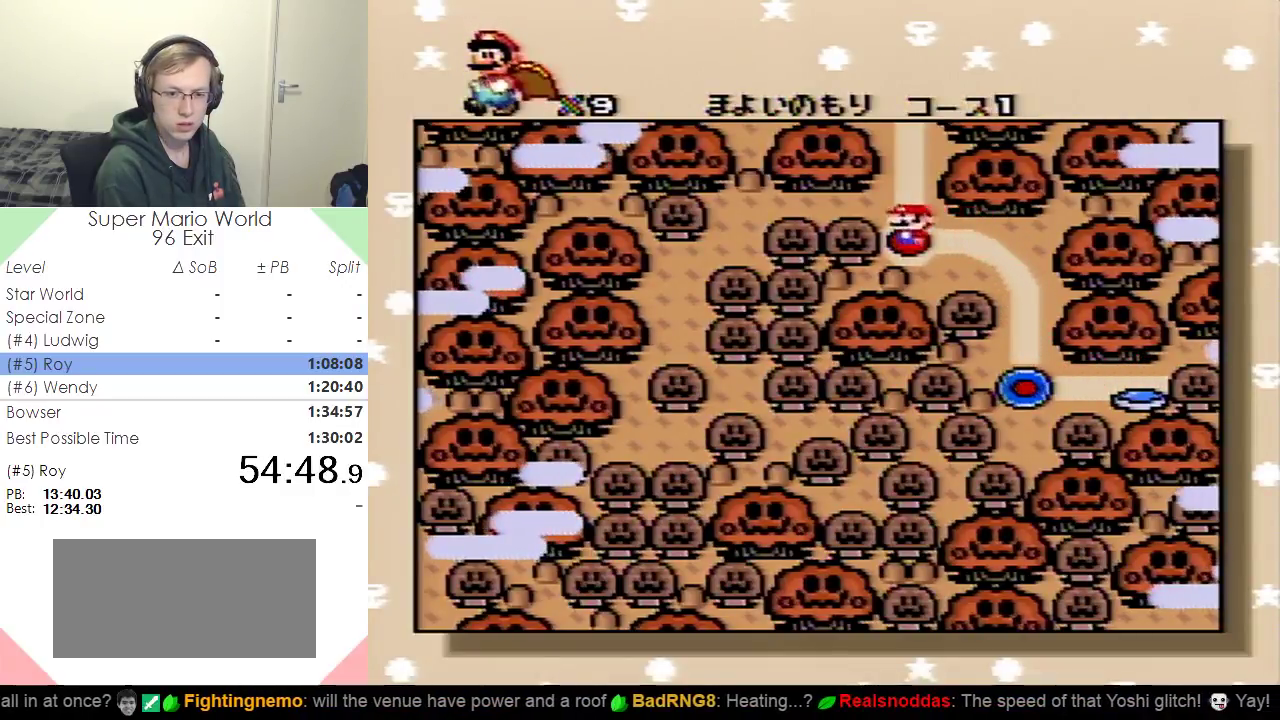
{"buttons": [], "events": []}
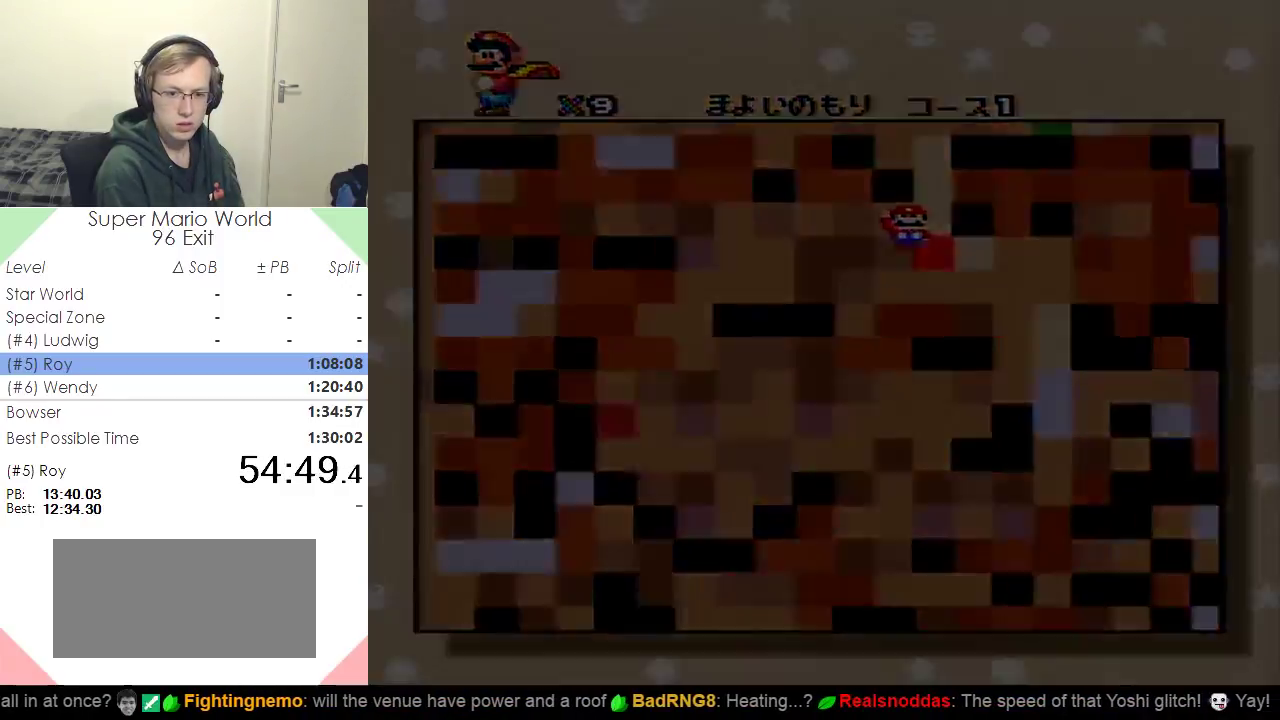
{"buttons": ["Y", "DPAD_RIGHT"], "events": [[334, "DPAD_RIGHT", "down"], [334, "Y", "down"]]}
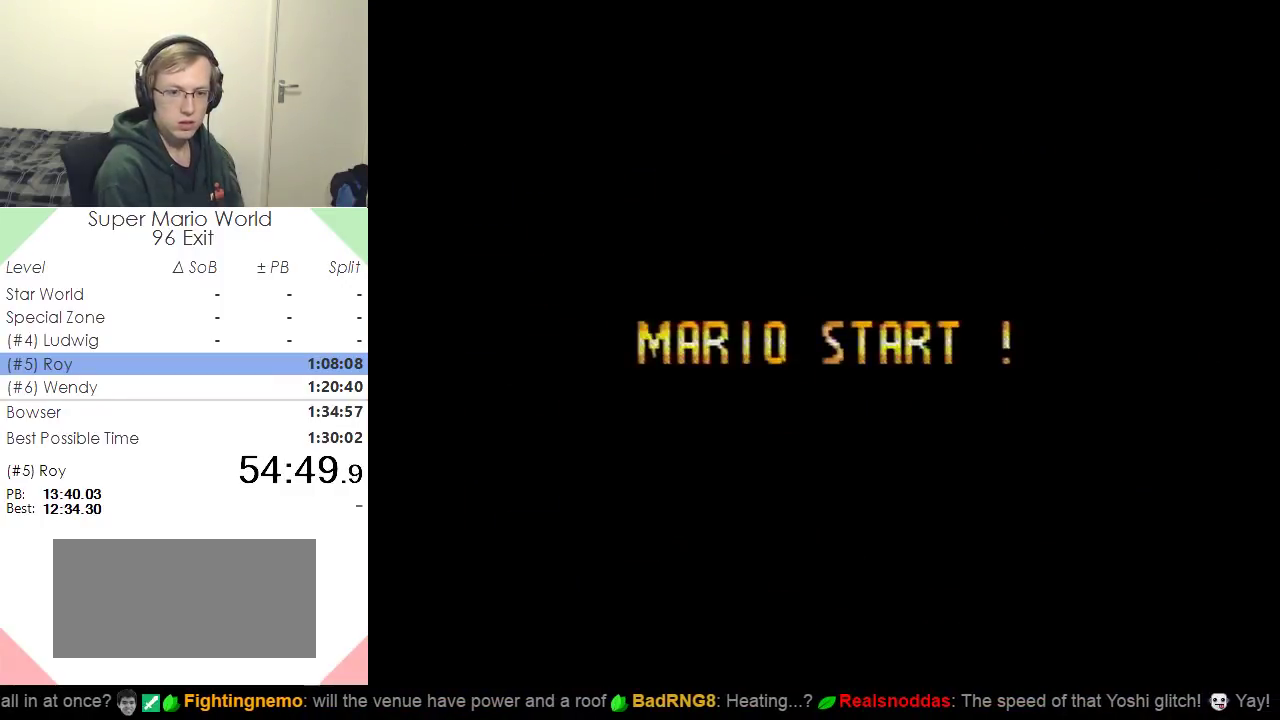
{"buttons": ["Y", "DPAD_RIGHT"], "events": []}
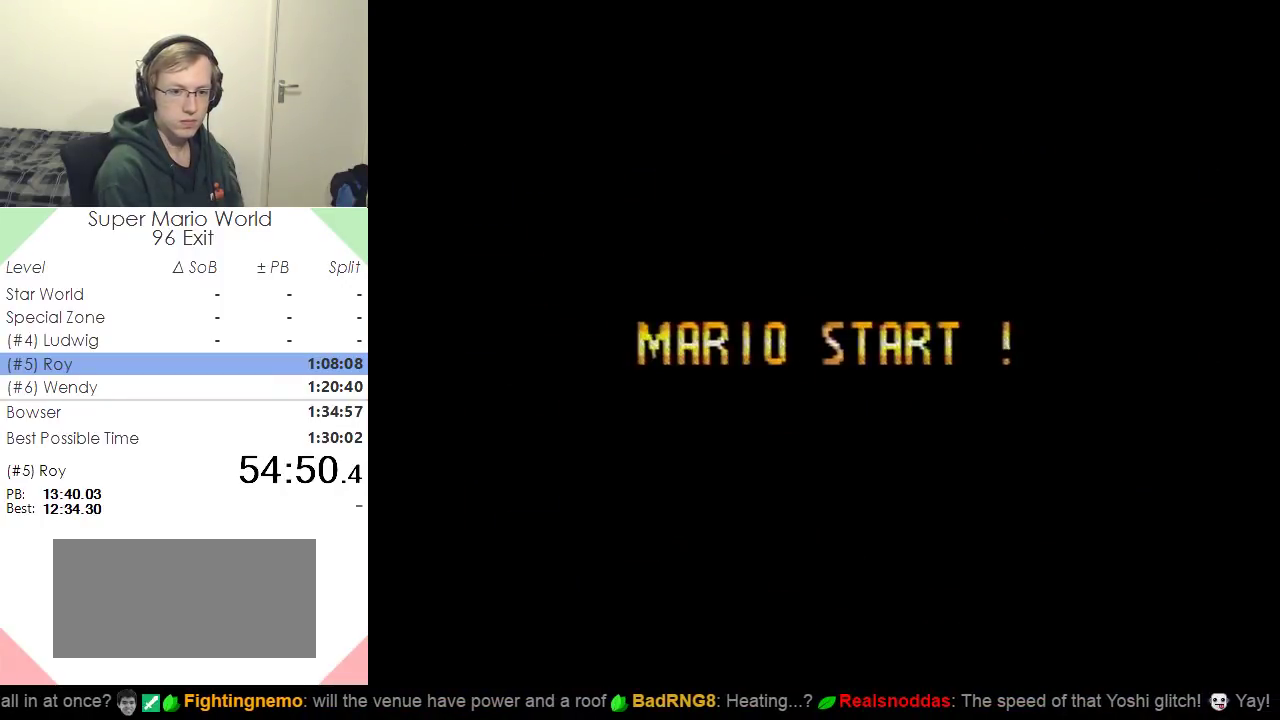
{"buttons": ["Y", "DPAD_RIGHT"], "events": []}
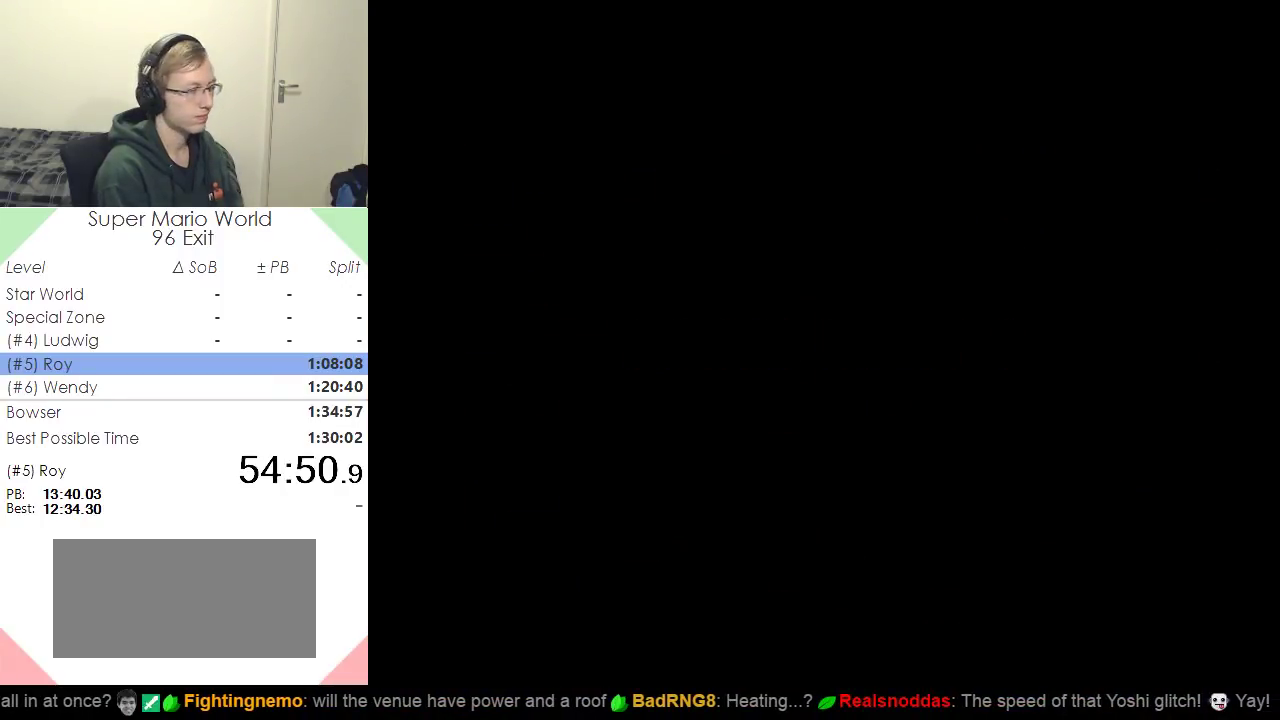
{"buttons": ["Y", "DPAD_RIGHT"], "events": []}
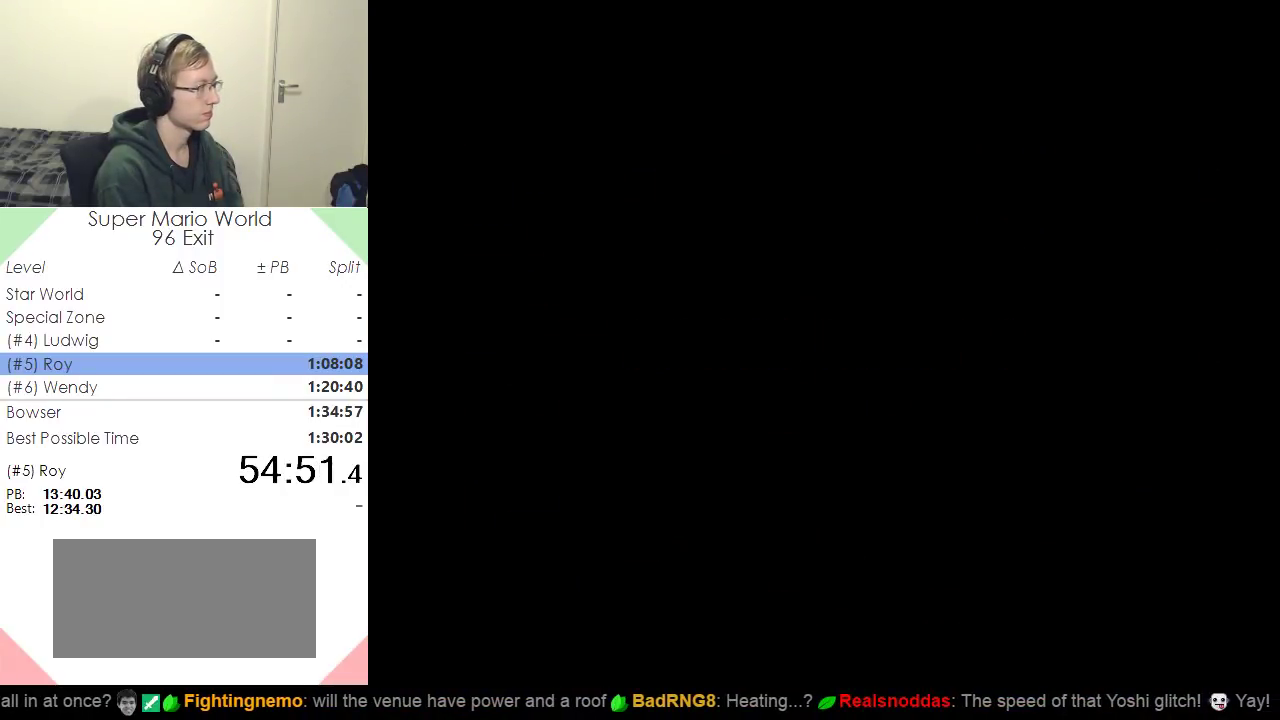
{"buttons": ["Y", "DPAD_RIGHT"], "events": []}
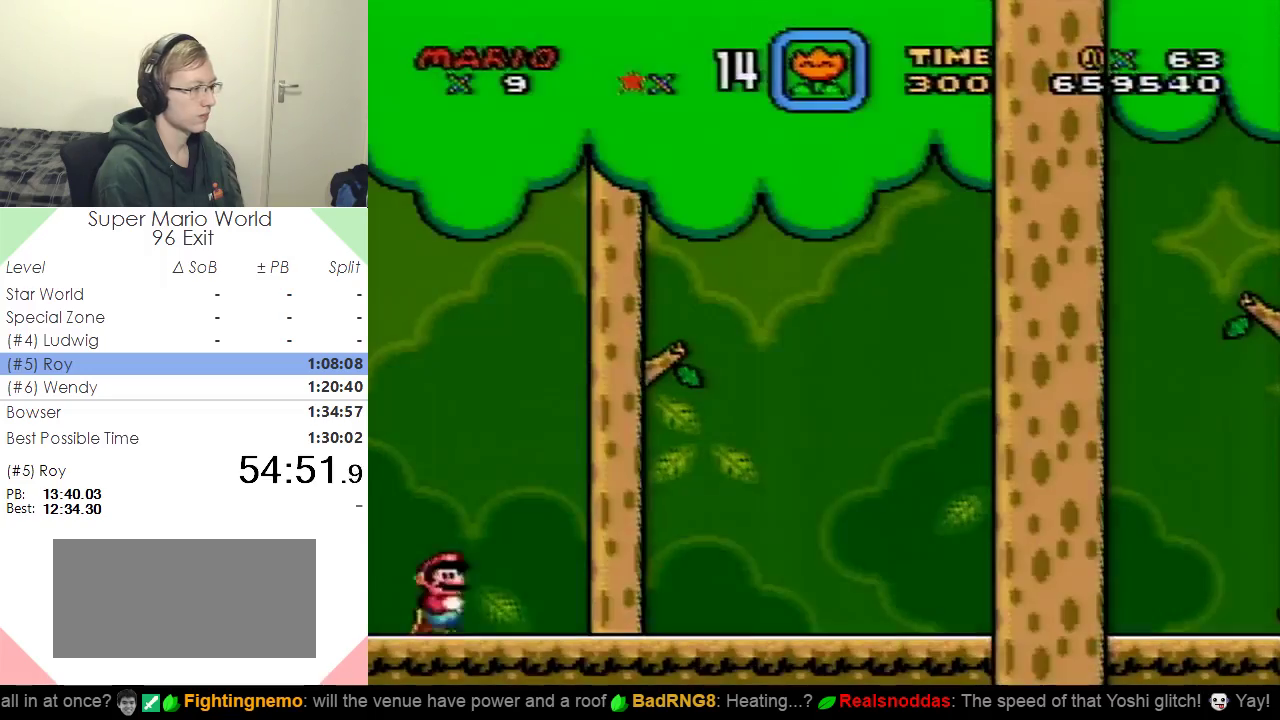
{"buttons": ["Y", "DPAD_RIGHT"], "events": []}
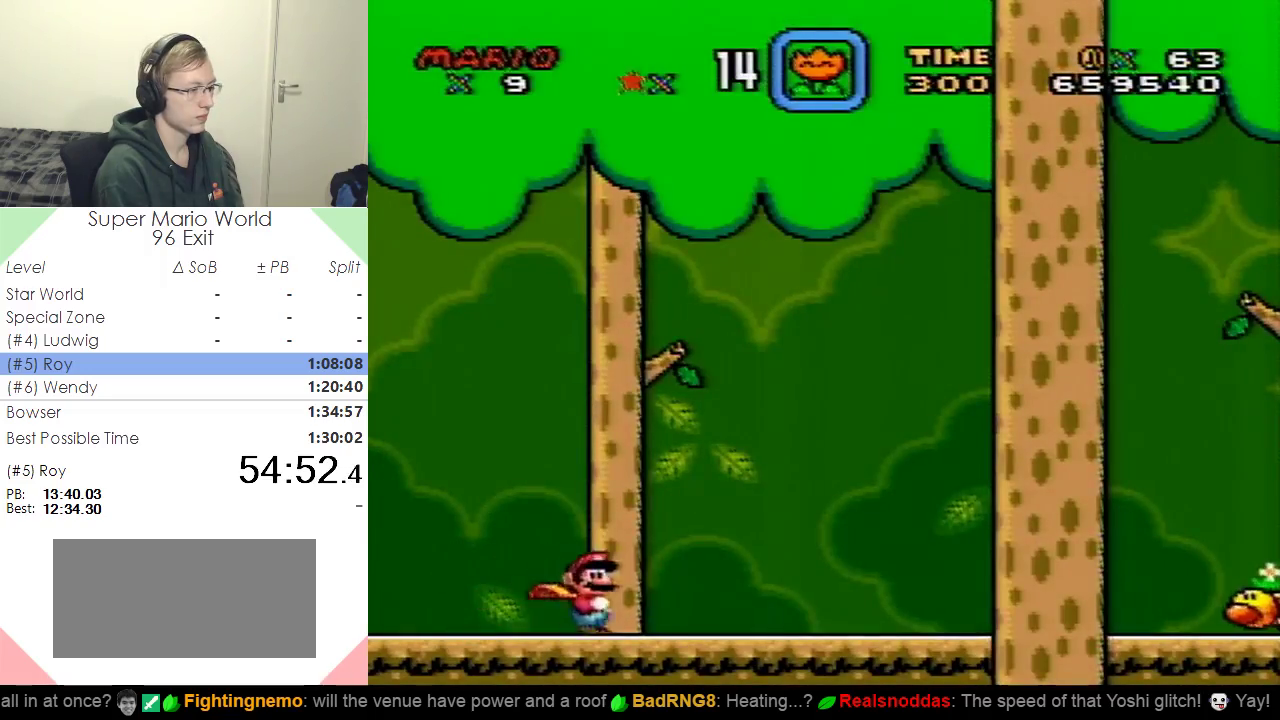
{"buttons": ["Y", "DPAD_RIGHT"], "events": []}
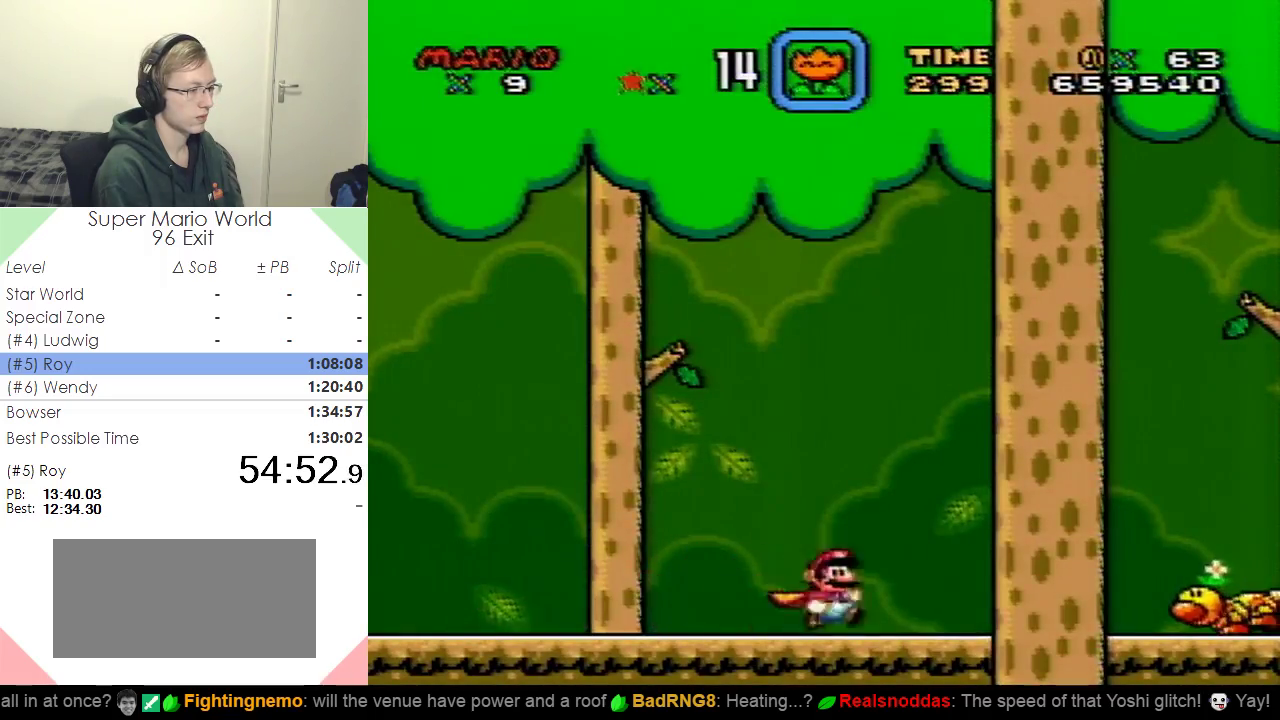
{"buttons": ["Y", "DPAD_RIGHT"], "events": []}
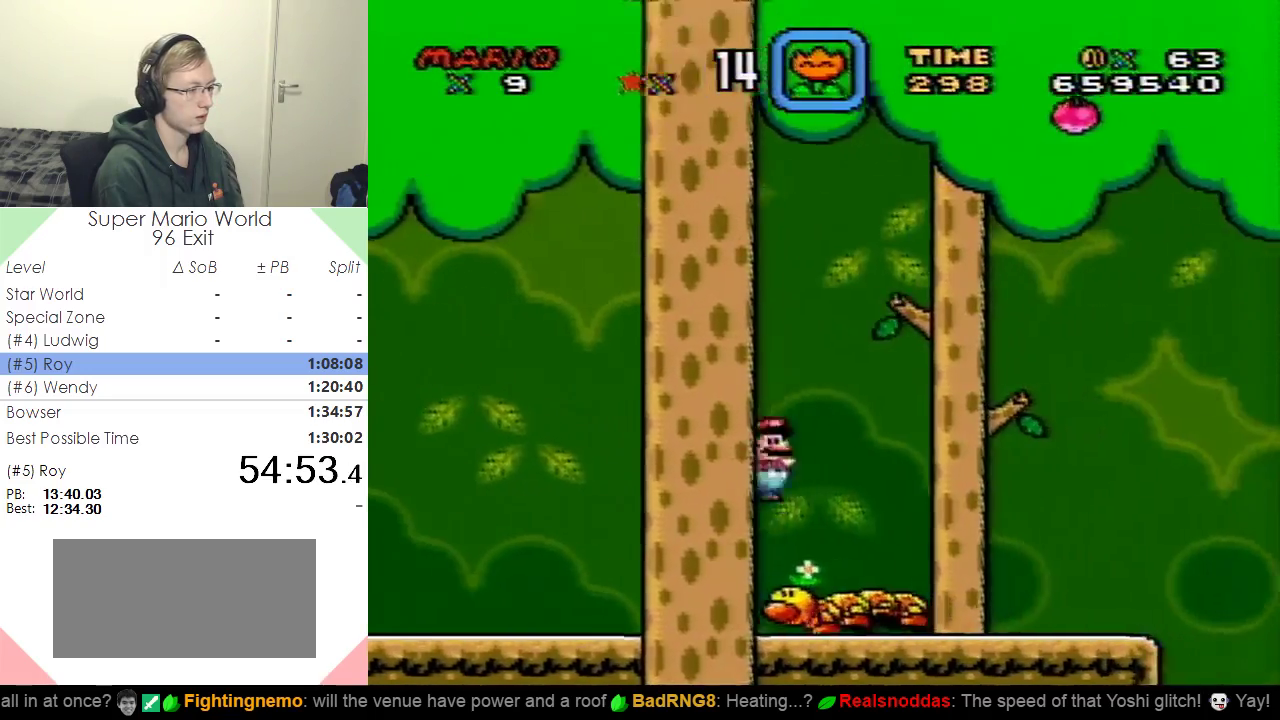
{"buttons": ["Y", "DPAD_RIGHT"], "events": []}
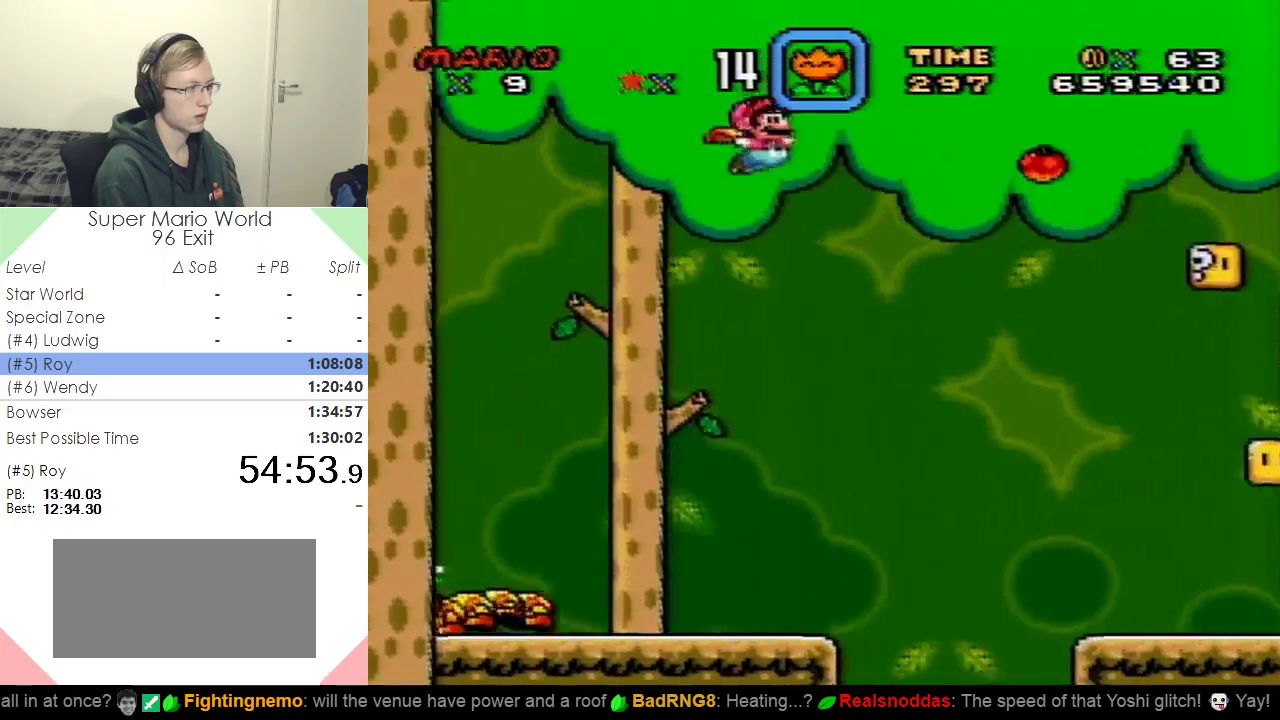
{"buttons": ["Y"], "events": [[267, "DPAD_RIGHT", "up"]]}
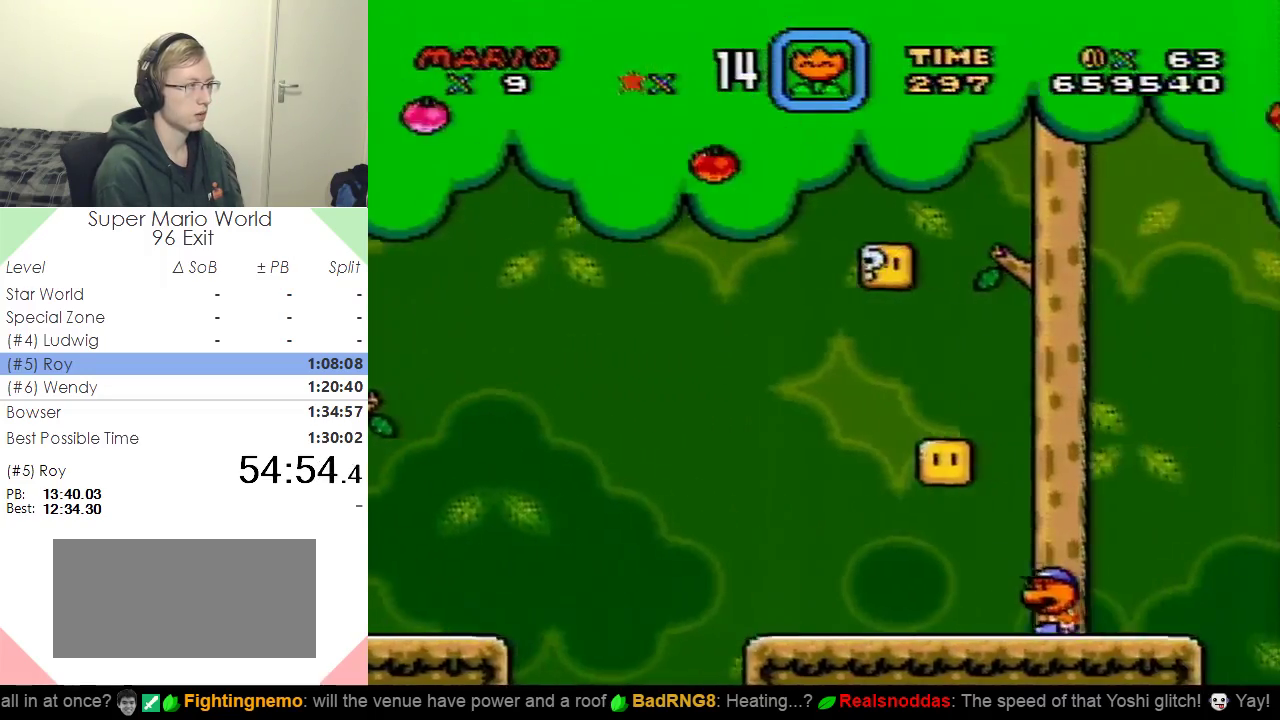
{"buttons": ["Y", "DPAD_LEFT"], "events": [[467, "DPAD_LEFT", "down"]]}
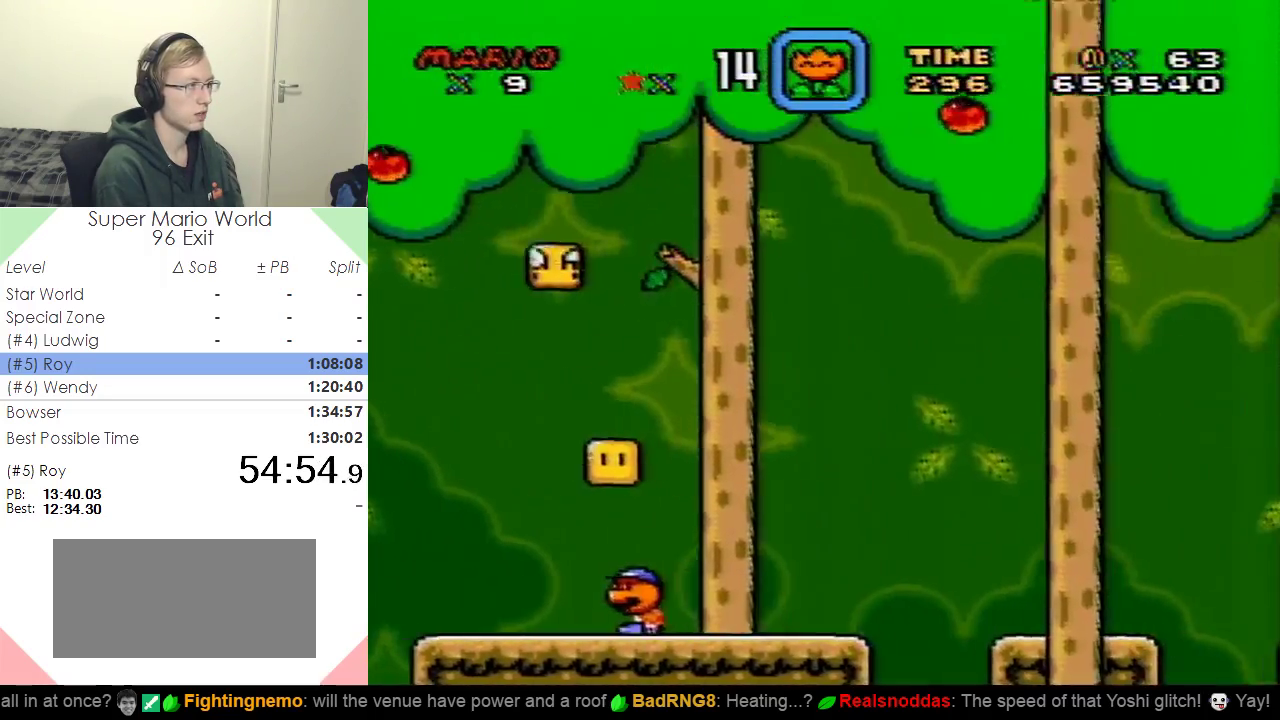
{"buttons": ["Y"], "events": [[184, "DPAD_LEFT", "up"]]}
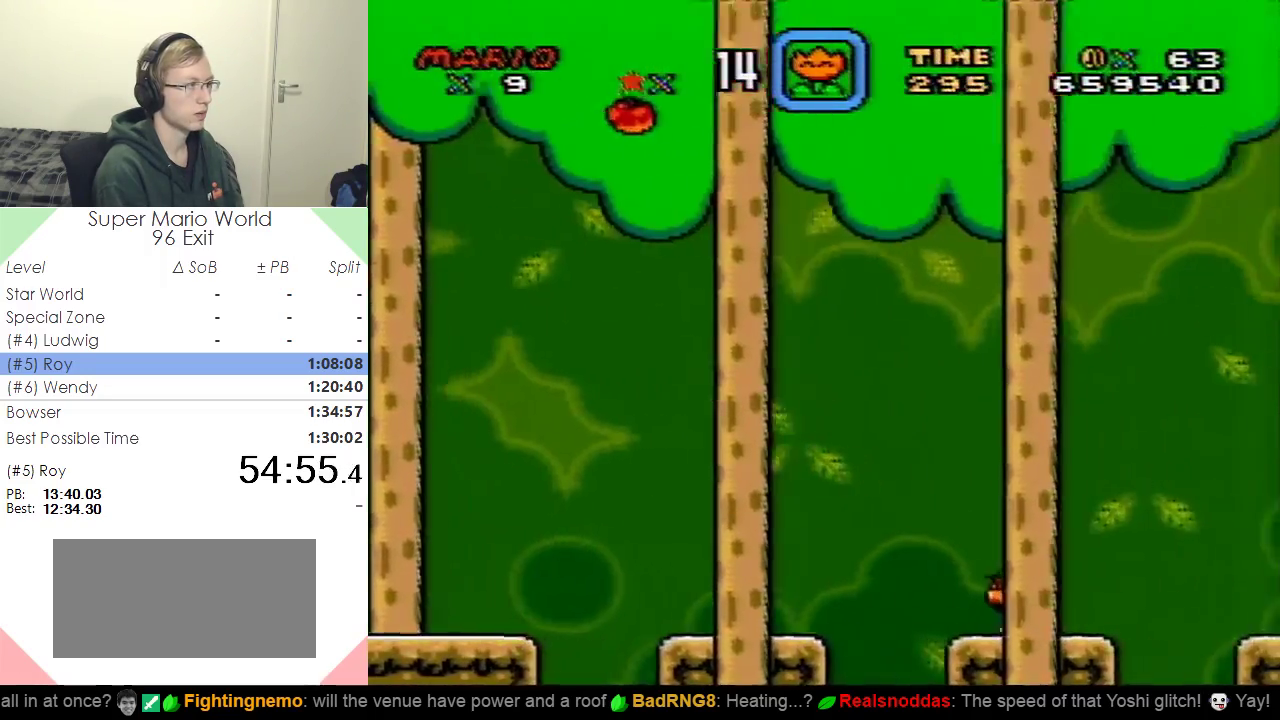
{"buttons": ["Y"], "events": []}
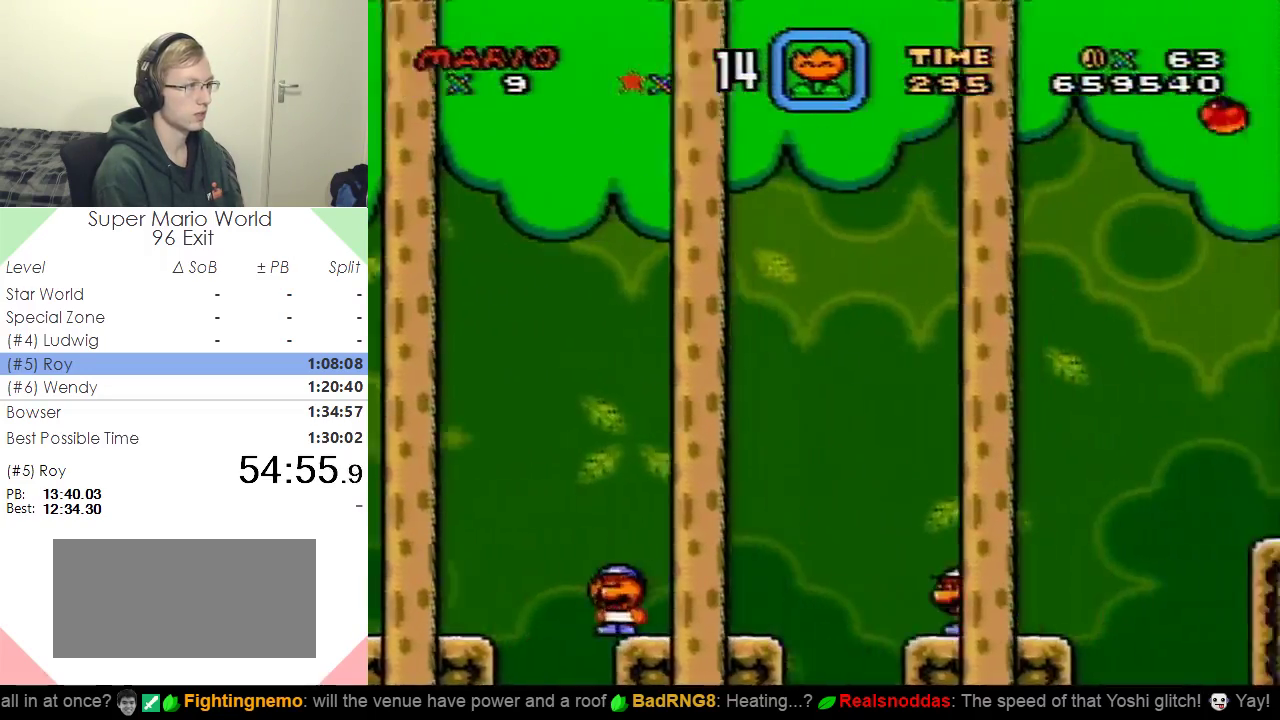
{"buttons": ["Y"], "events": [[50, "DPAD_LEFT", "down"], [217, "DPAD_LEFT", "up"]]}